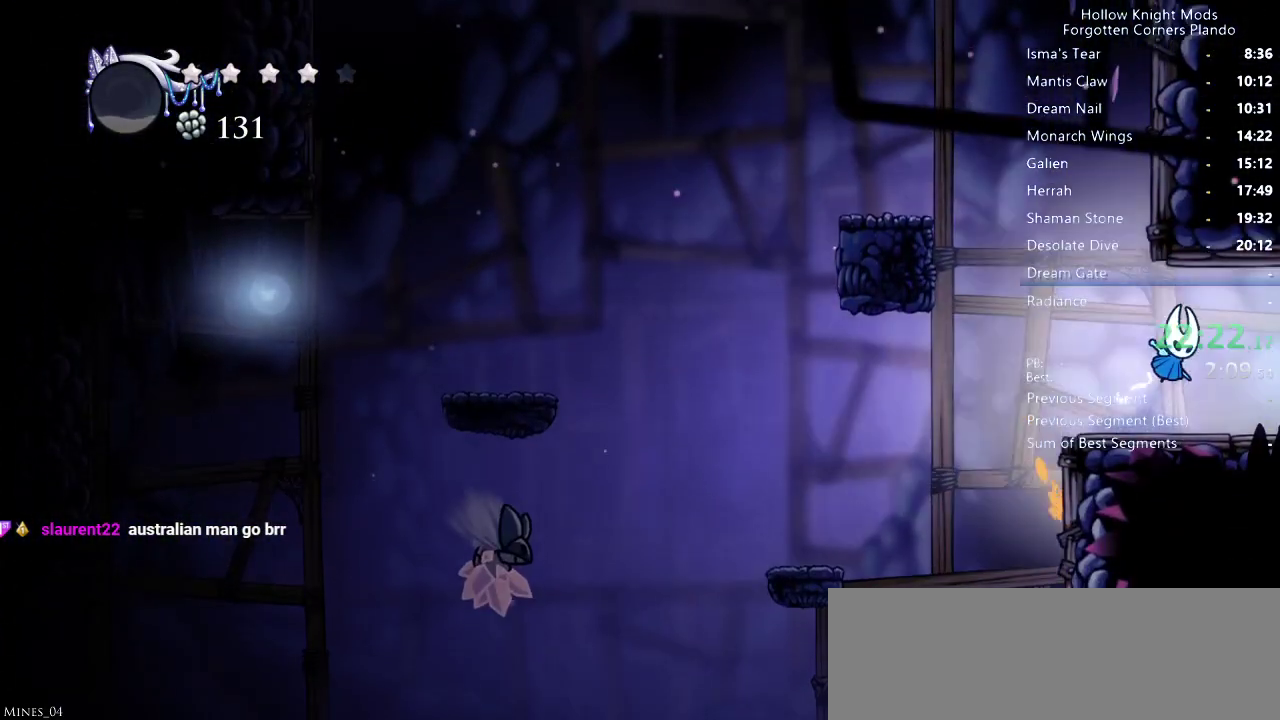
Gameplay with keyboard; each line is a JSON object with the keys held at the frame after it. "events" lists presses ("down") and releases ("up") of "dash", "dnail", "down", "jump", "left", "map", "nail", "right", "spell" and "up" between this image and that frame as [ms after this image, input, new state], when the widget could be followed in between. No other keys are recorded. Mouse input is not recorded. Key names are as the overlay labels them; some are game actions (e.g. jump) rather than physical keys.
{"keys": ["right"], "events": [[233, "dash", "down"], [367, "dash", "up"]]}
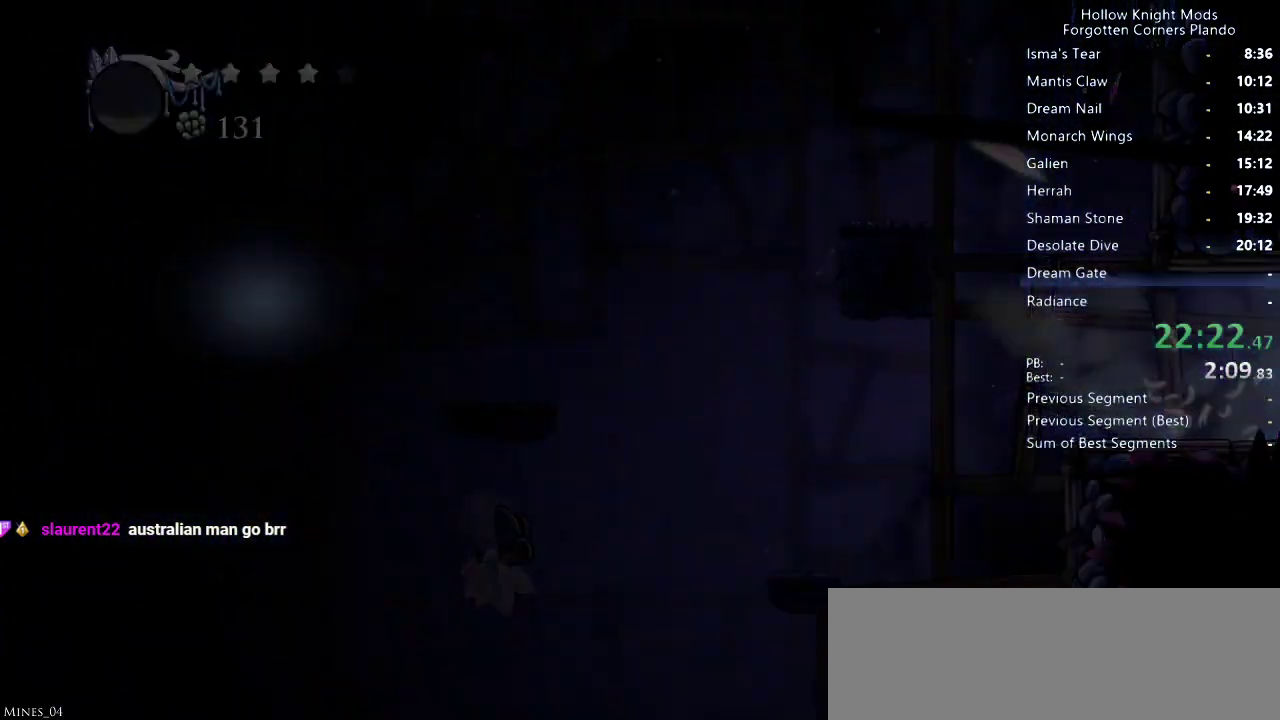
{"keys": ["right"], "events": []}
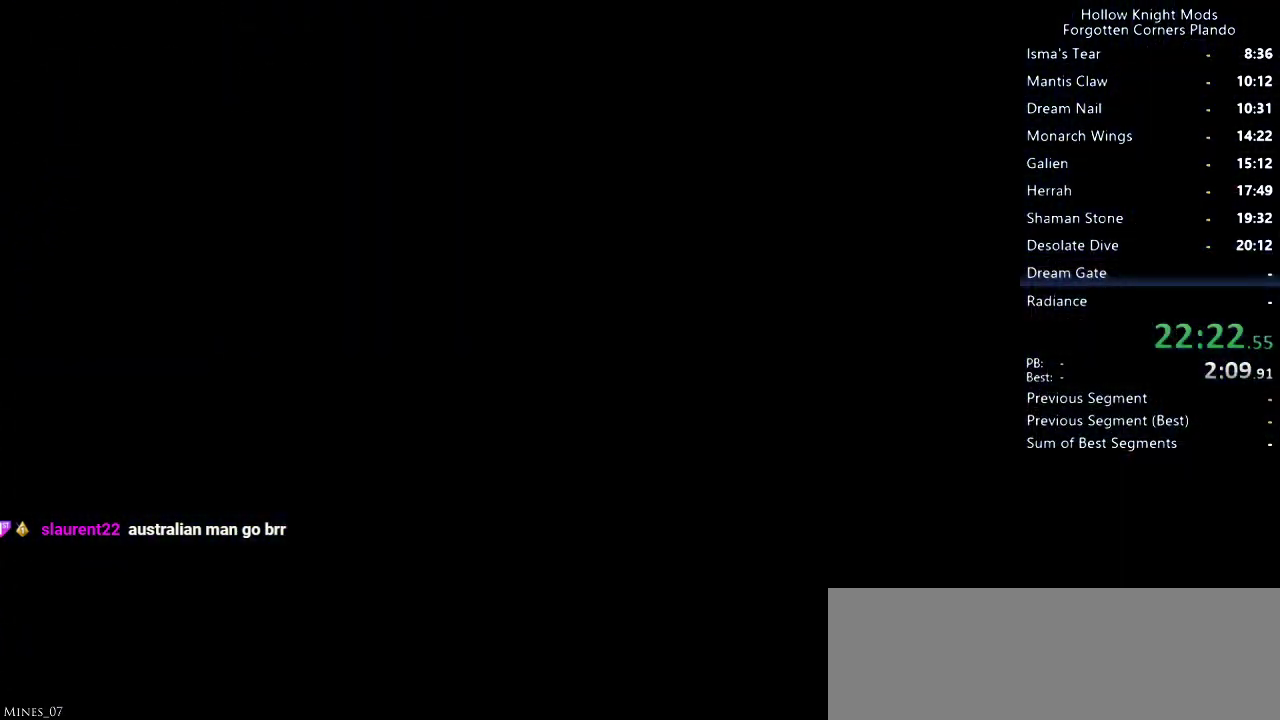
{"keys": ["right"], "events": []}
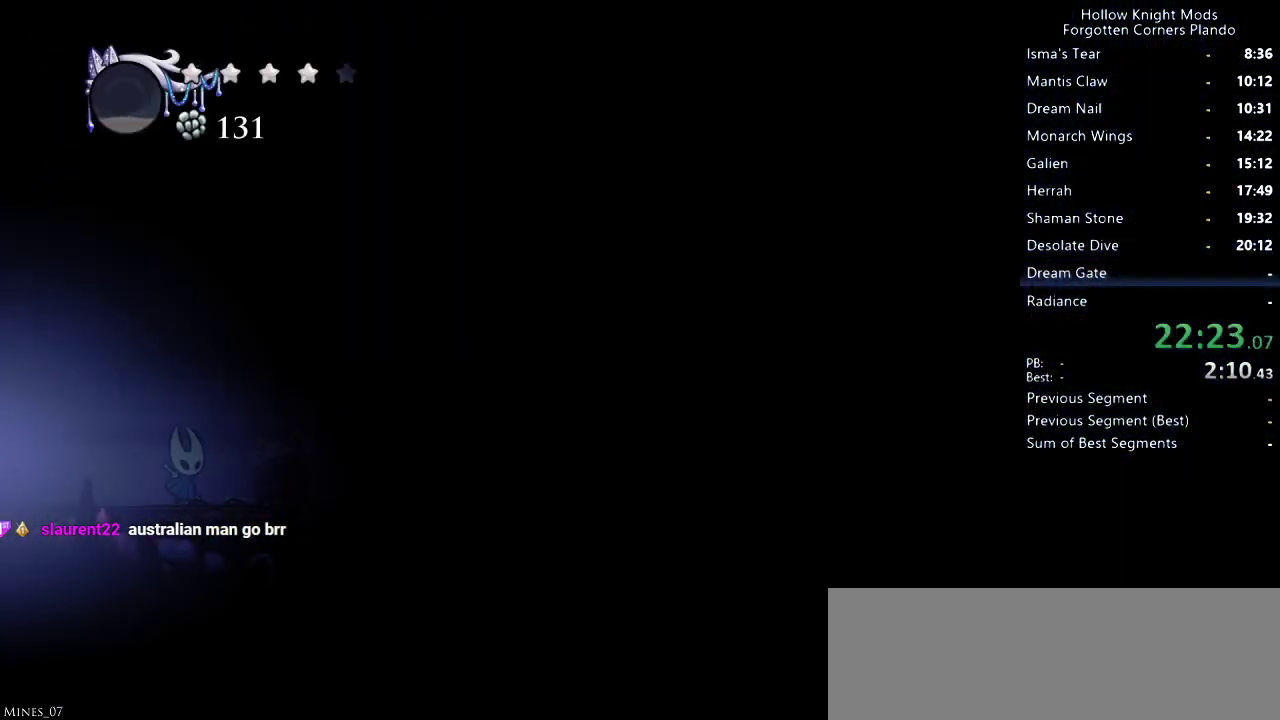
{"keys": ["jump", "right"], "events": [[267, "jump", "down"]]}
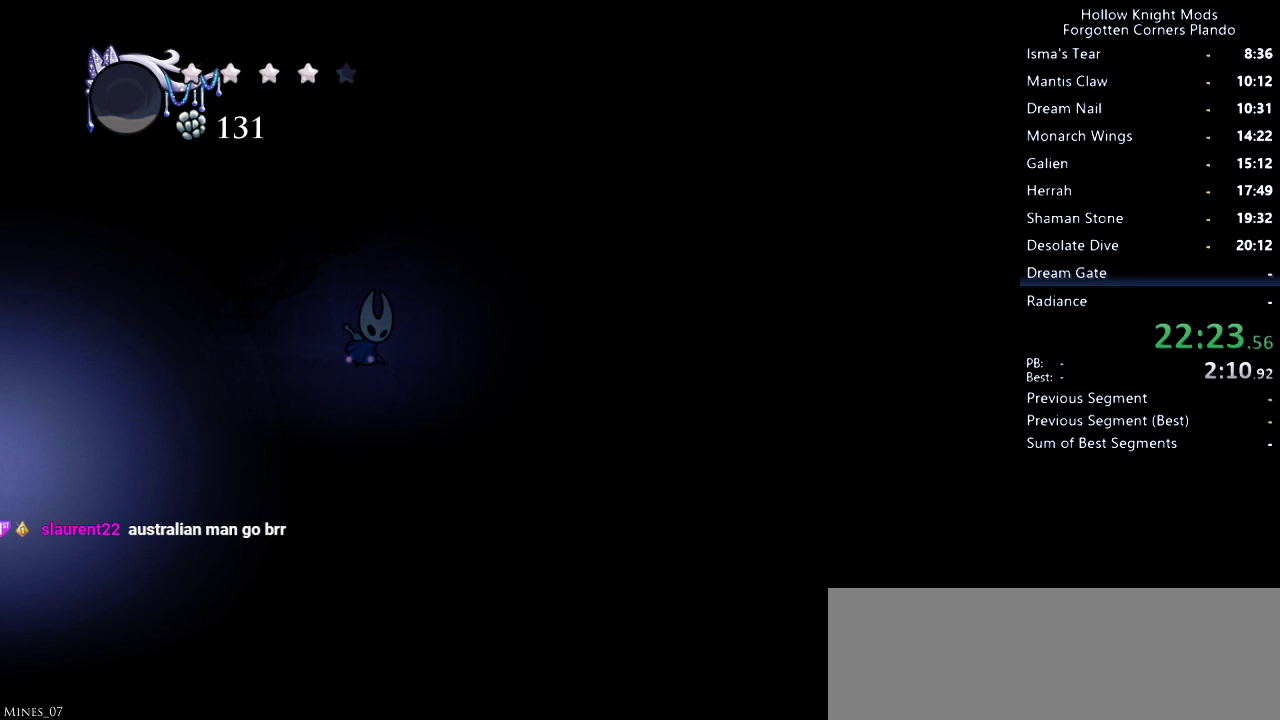
{"keys": ["right"], "events": [[267, "jump", "up"]]}
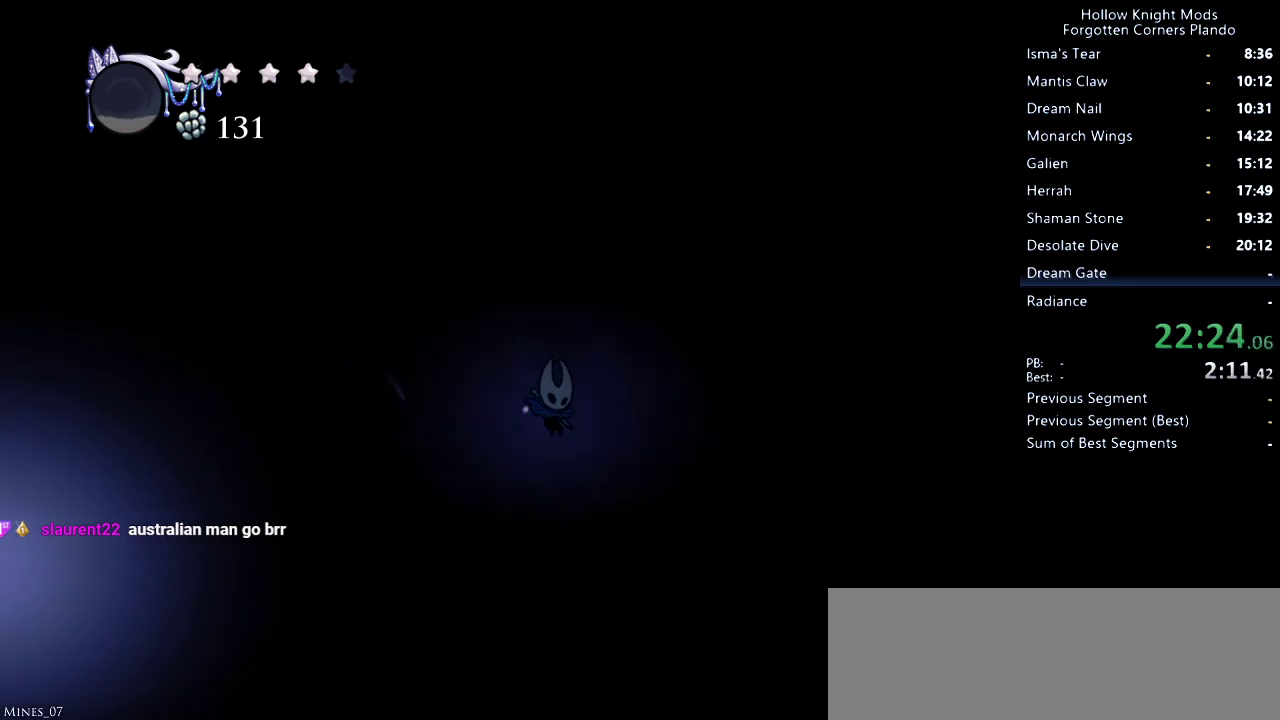
{"keys": [], "events": [[200, "right", "up"]]}
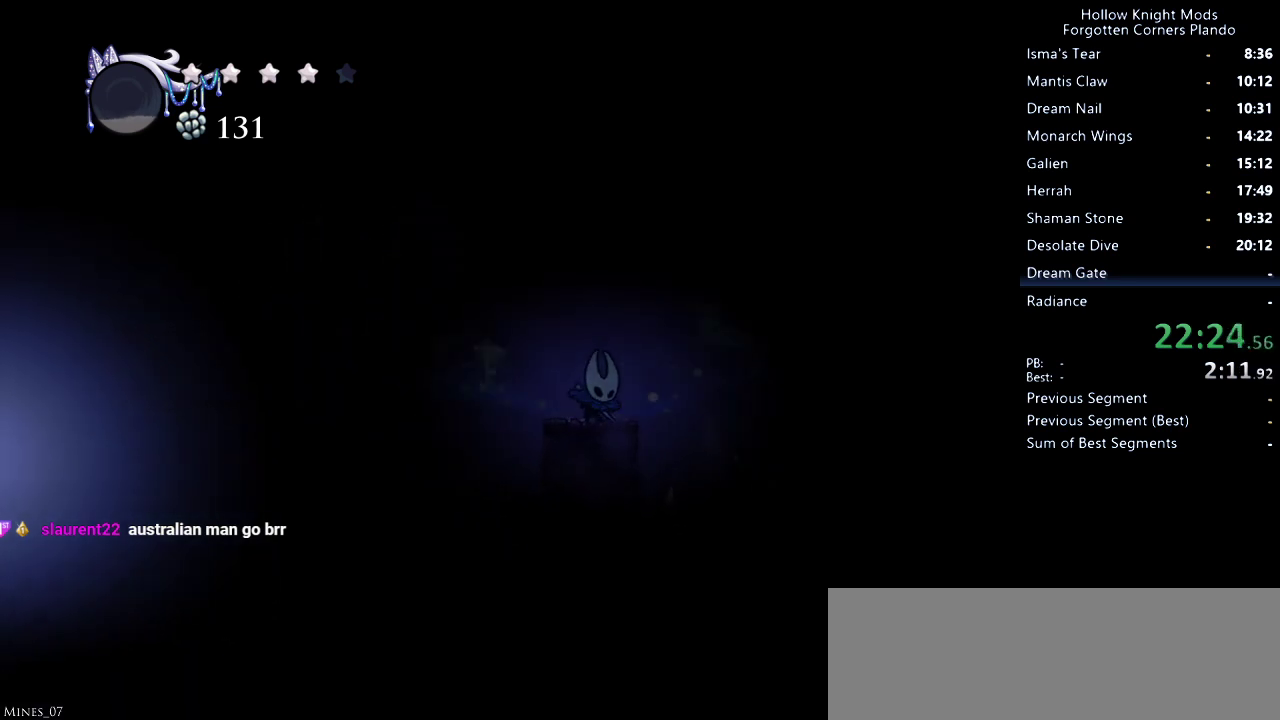
{"keys": [], "events": []}
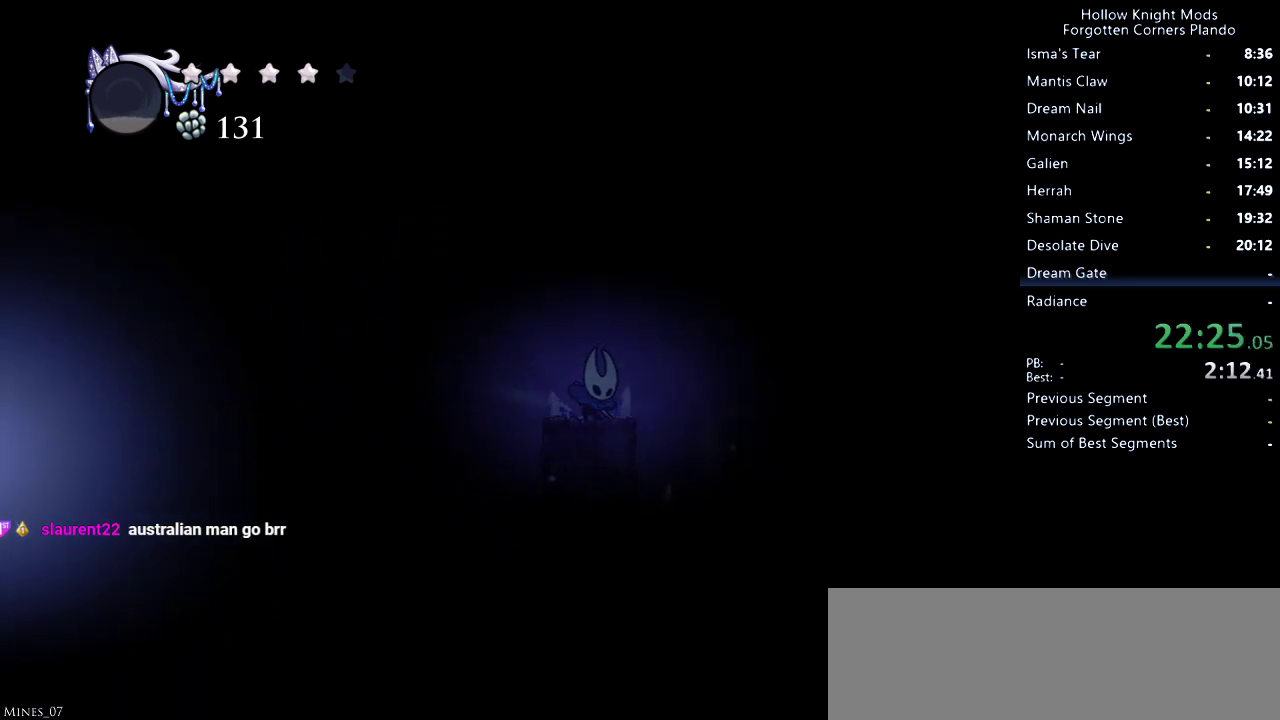
{"keys": ["right"], "events": [[133, "right", "down"]]}
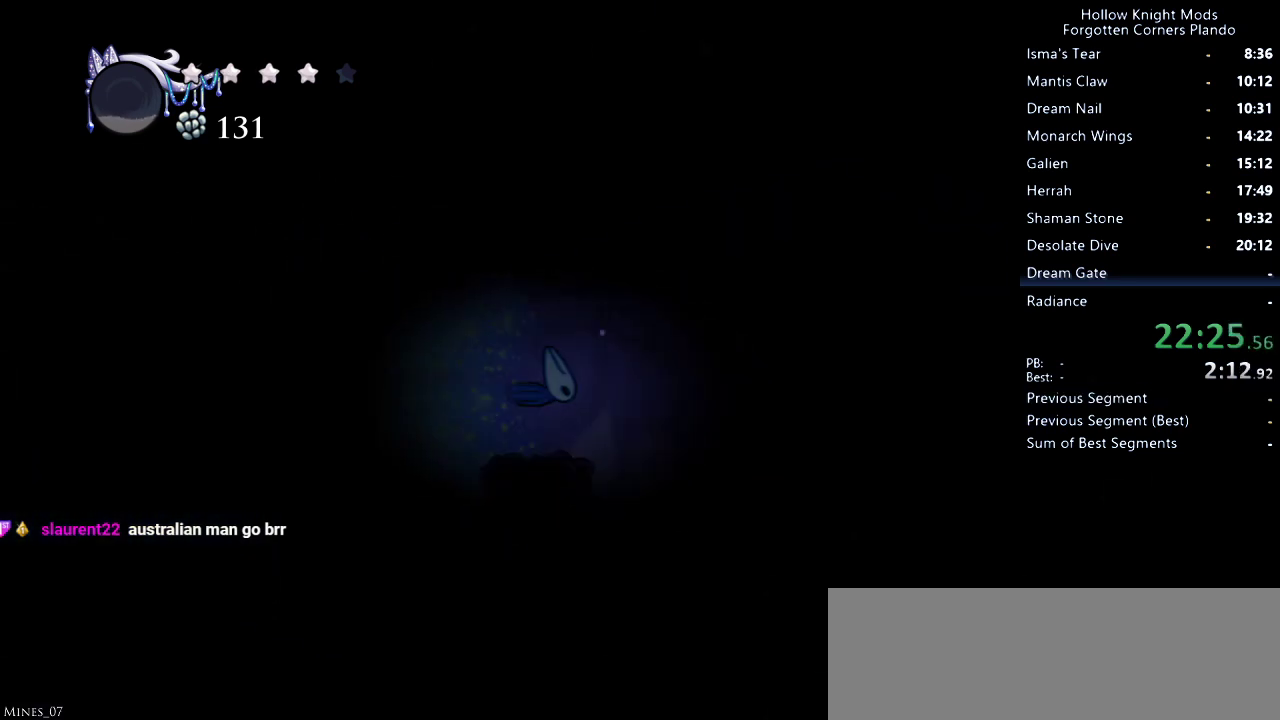
{"keys": ["right"], "events": []}
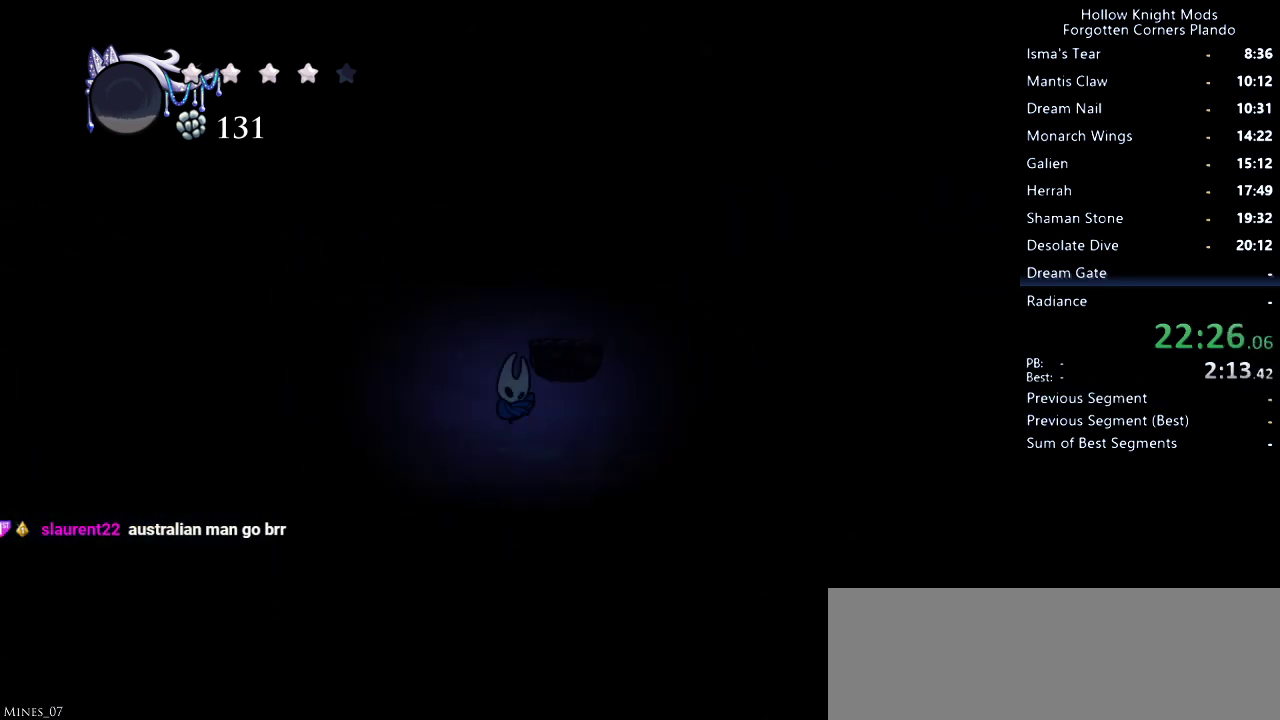
{"keys": ["right"], "events": []}
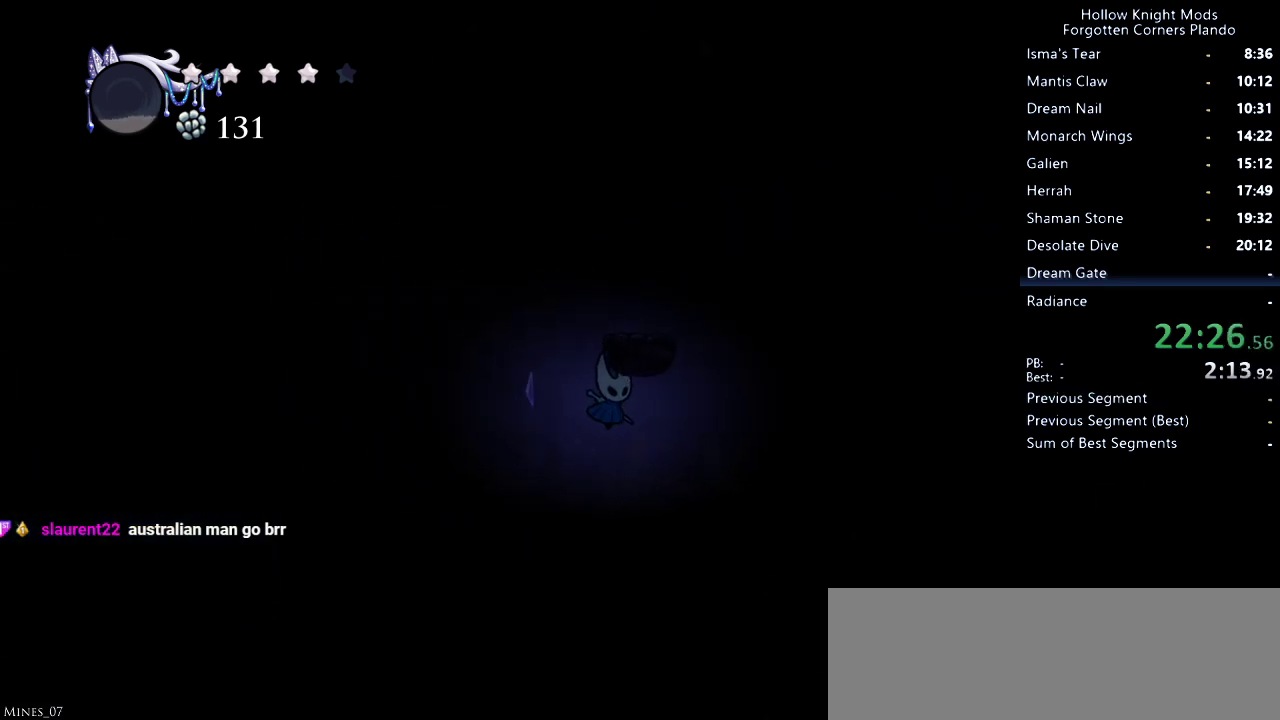
{"keys": ["jump", "right"], "events": [[33, "dash", "down"], [200, "dash", "up"], [467, "jump", "down"]]}
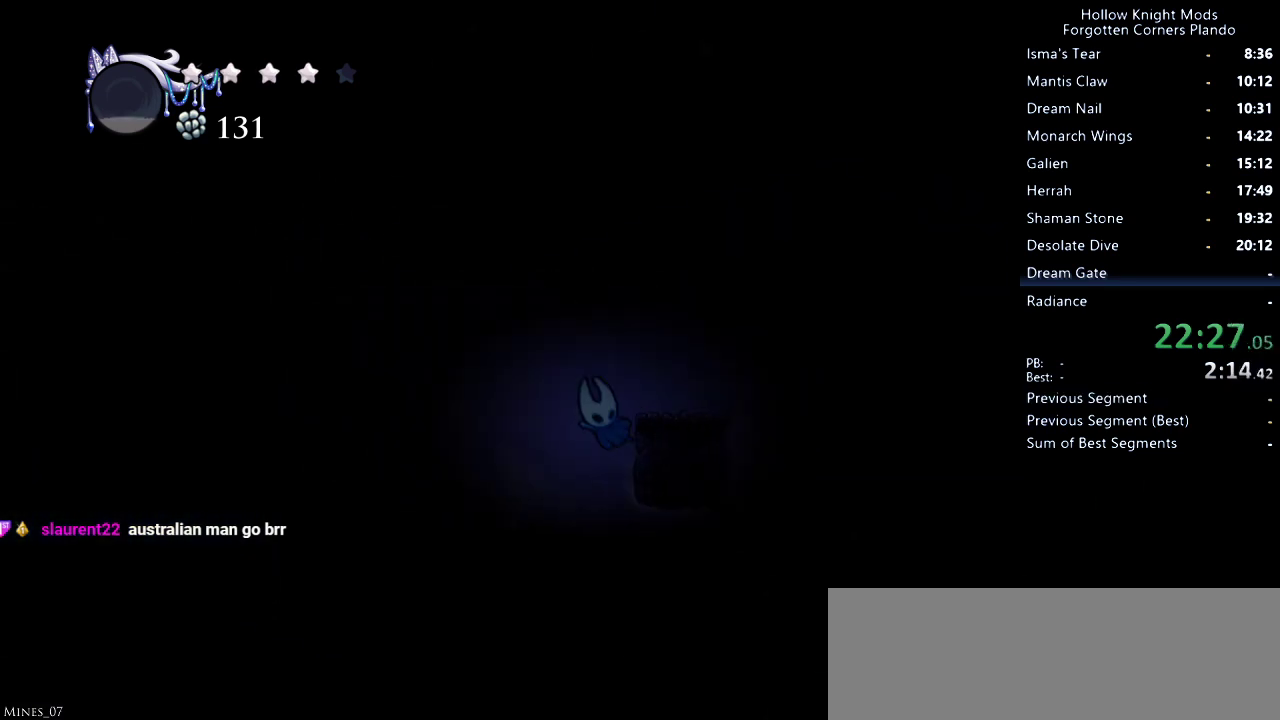
{"keys": ["right"], "events": [[167, "jump", "up"]]}
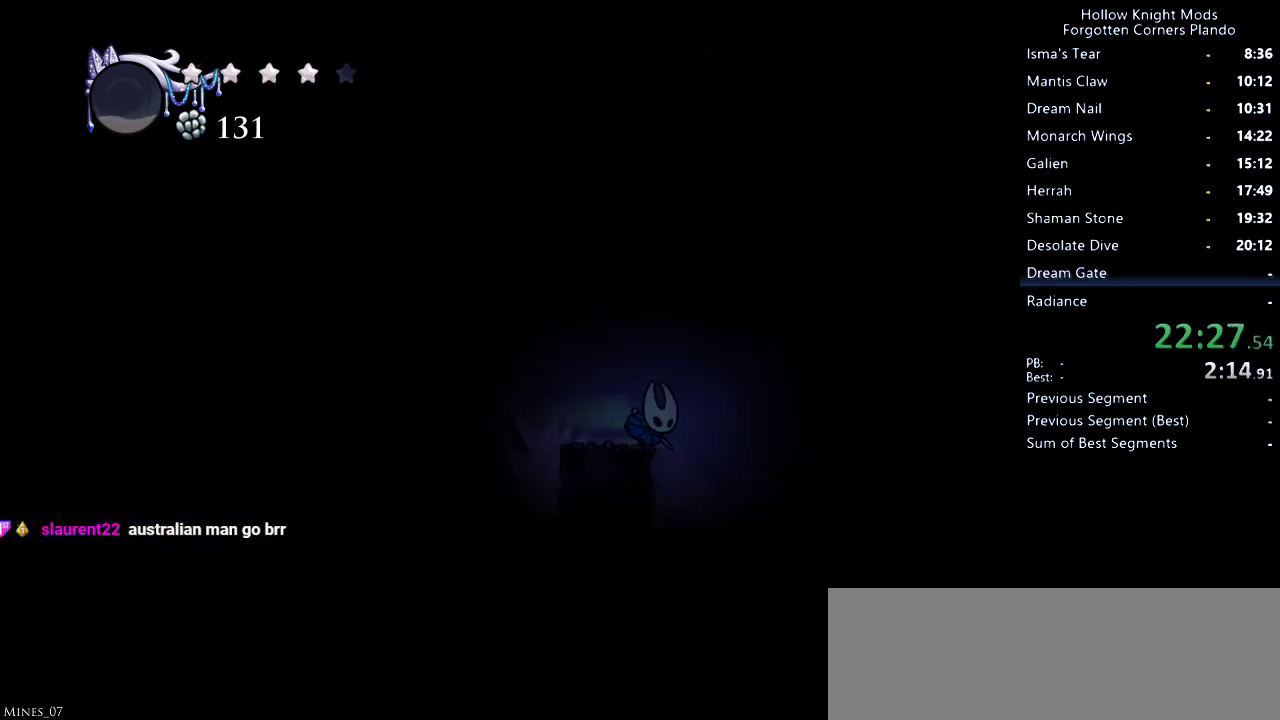
{"keys": ["right"], "events": [[33, "dash", "down"], [167, "dash", "up"]]}
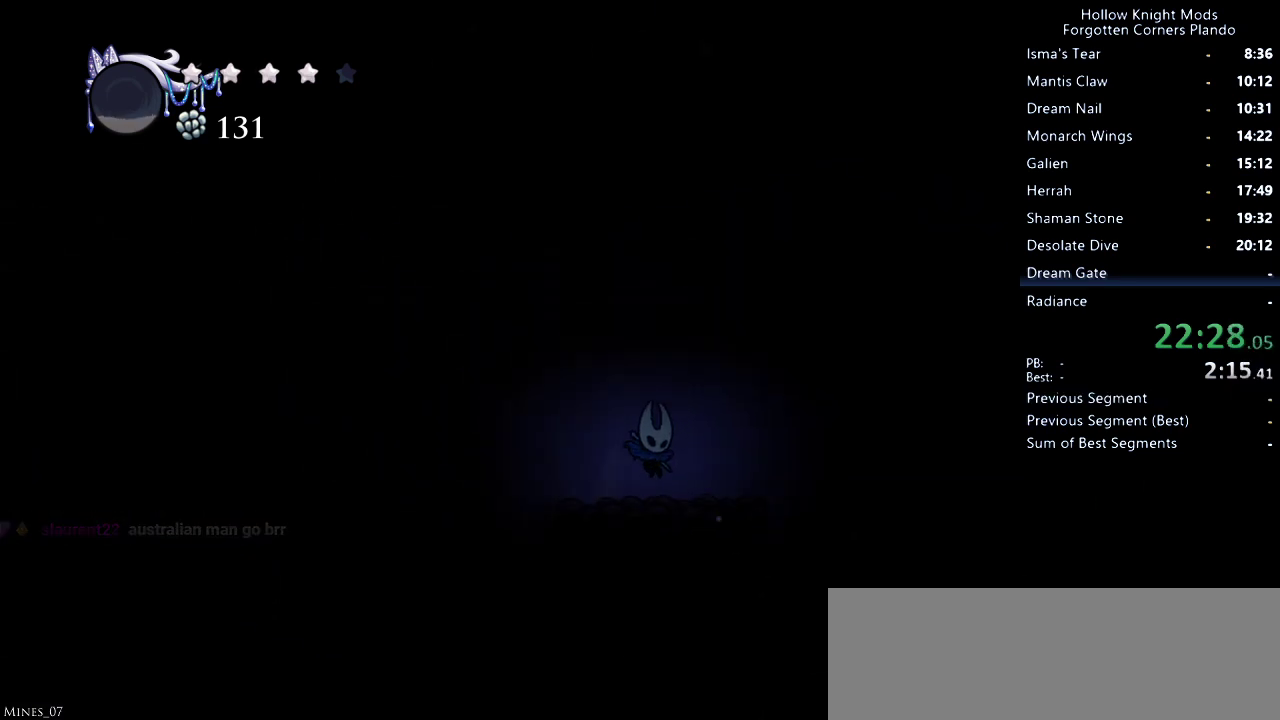
{"keys": ["jump", "right"], "events": [[133, "jump", "down"]]}
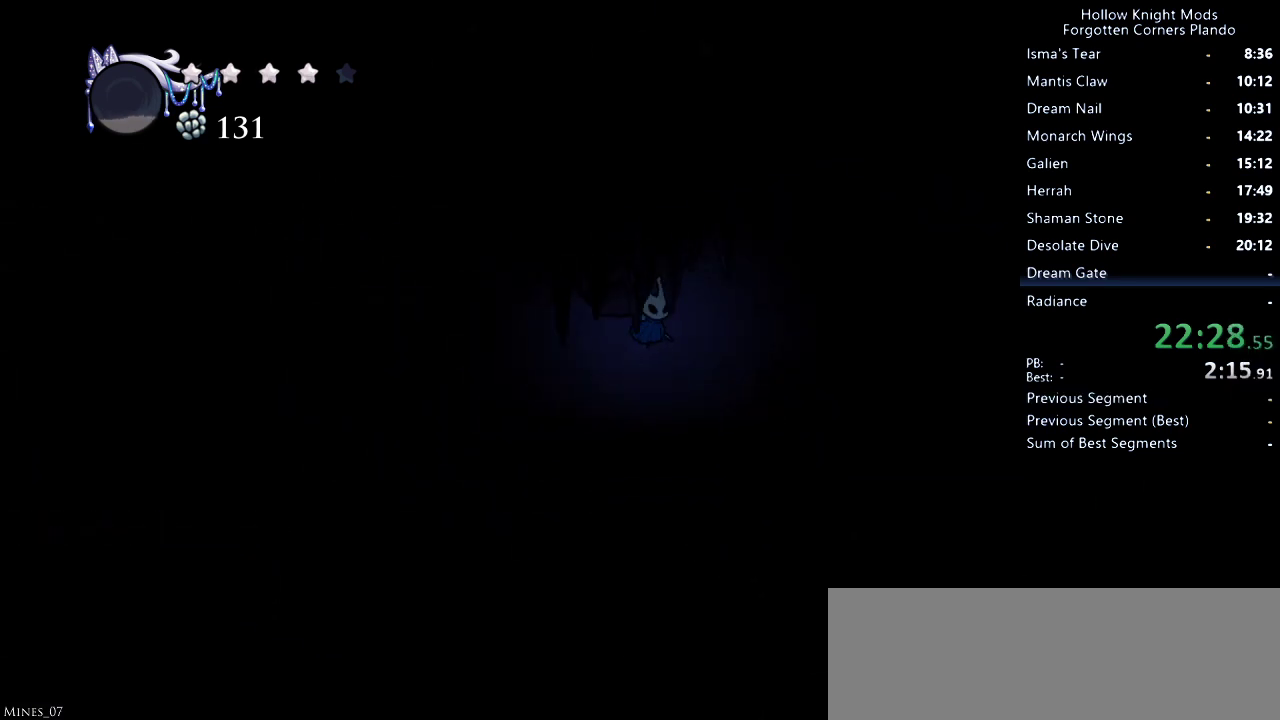
{"keys": [], "events": [[167, "jump", "up"], [333, "jump", "down"], [367, "right", "up"], [500, "jump", "up"]]}
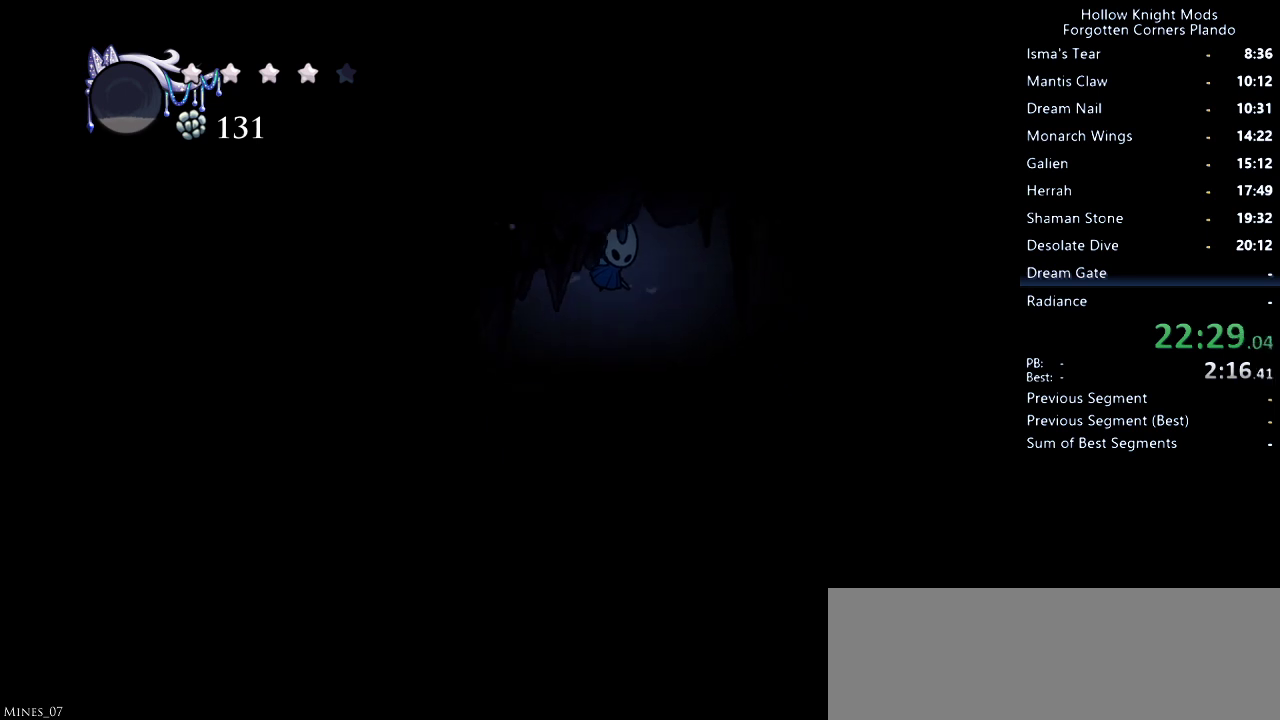
{"keys": ["dash"], "events": [[200, "right", "down"], [300, "right", "up"], [467, "dash", "down"]]}
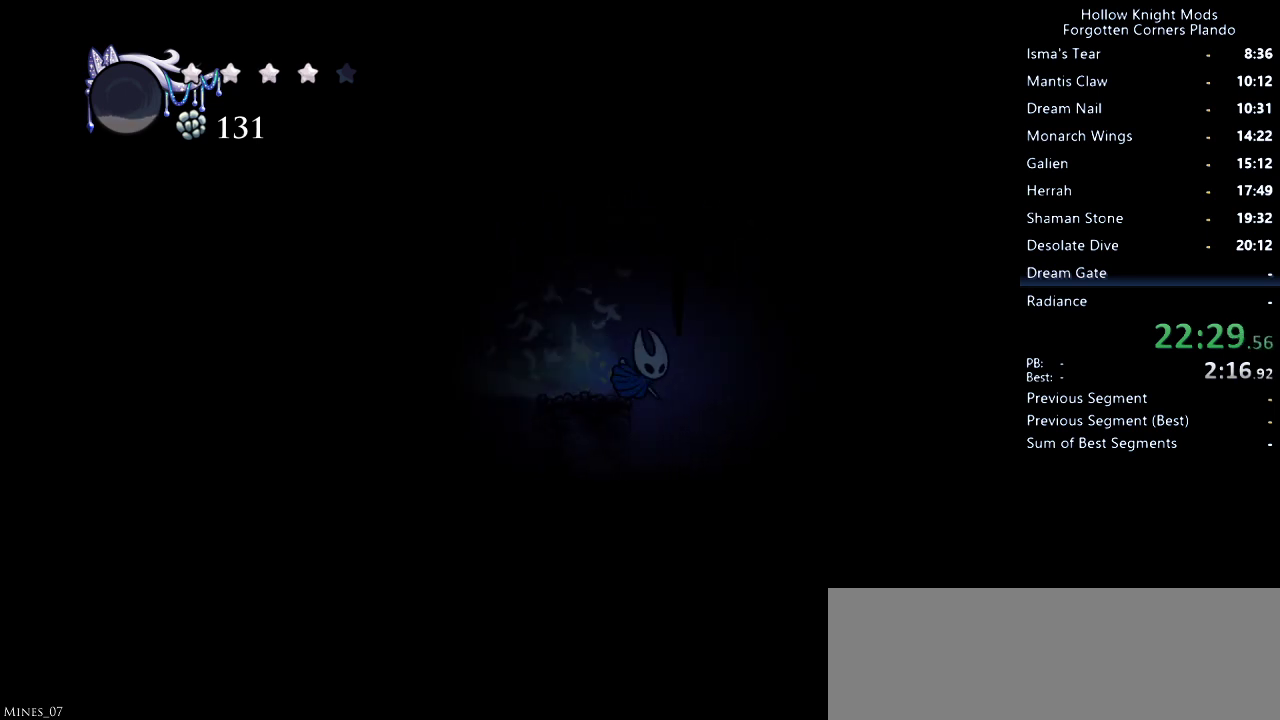
{"keys": [], "events": [[100, "dash", "up"]]}
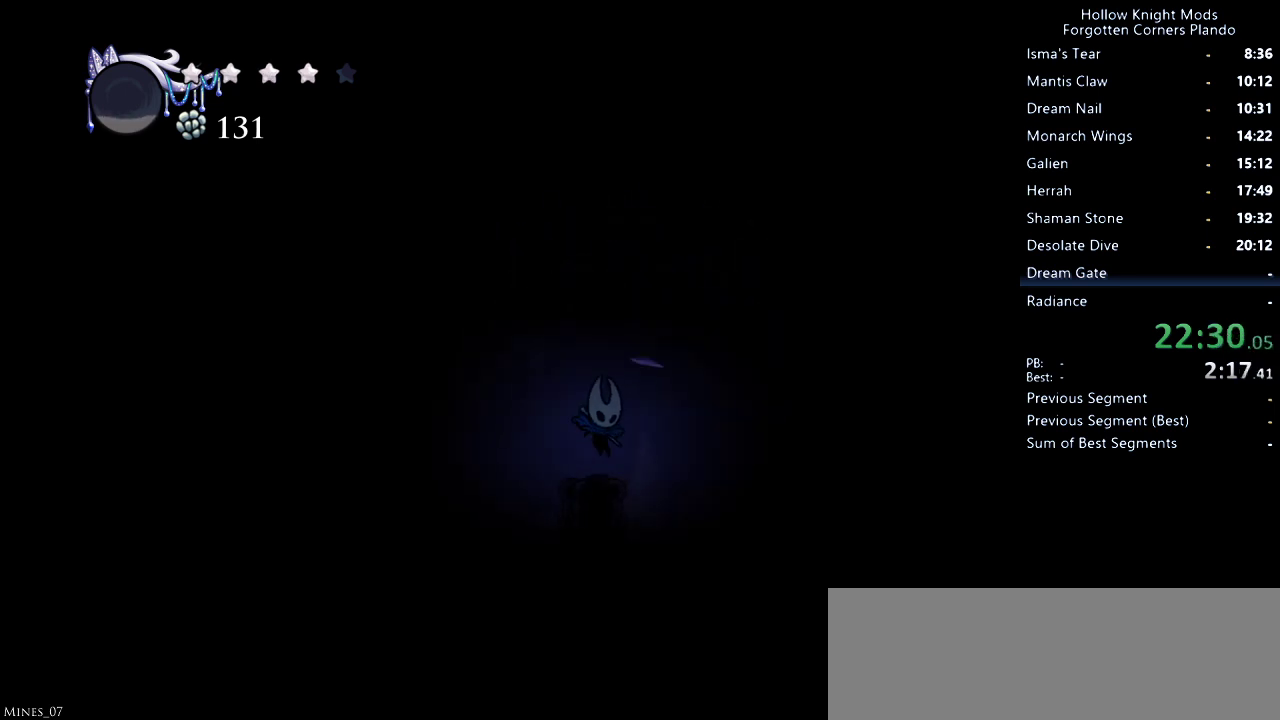
{"keys": ["right"], "events": [[100, "right", "down"], [133, "dash", "down"], [267, "dash", "up"]]}
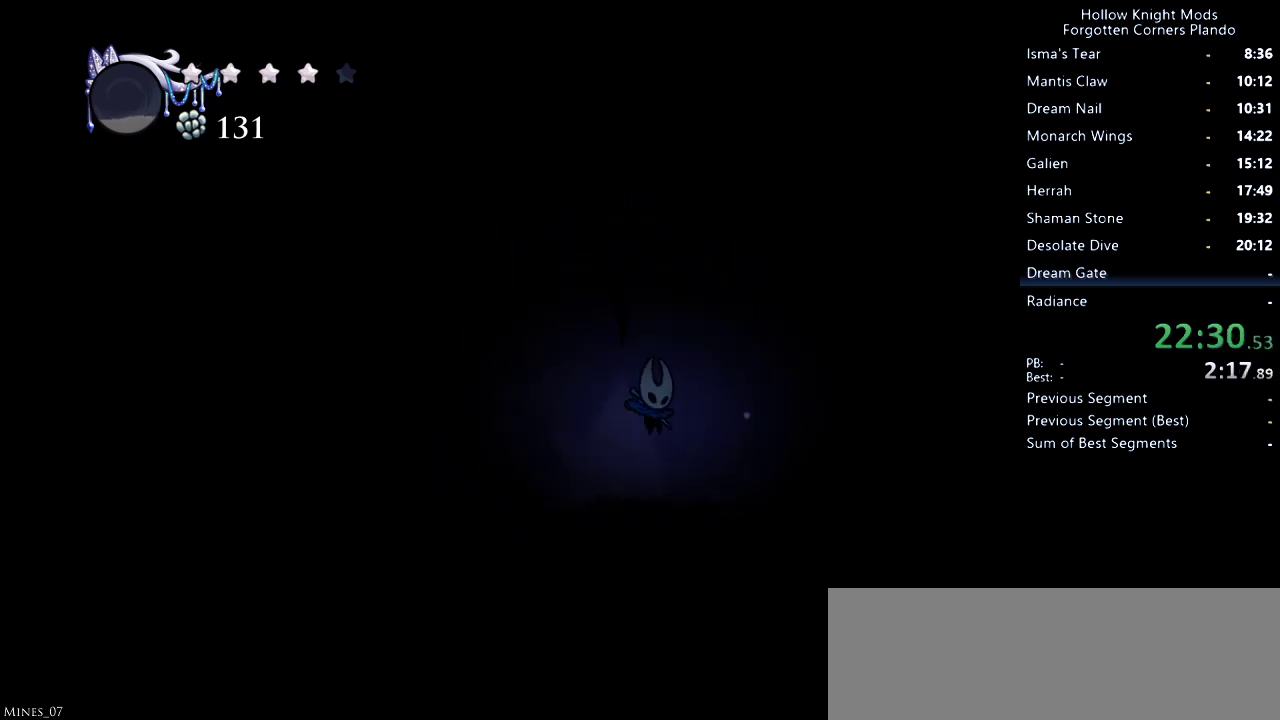
{"keys": ["jump", "right"], "events": [[367, "jump", "down"]]}
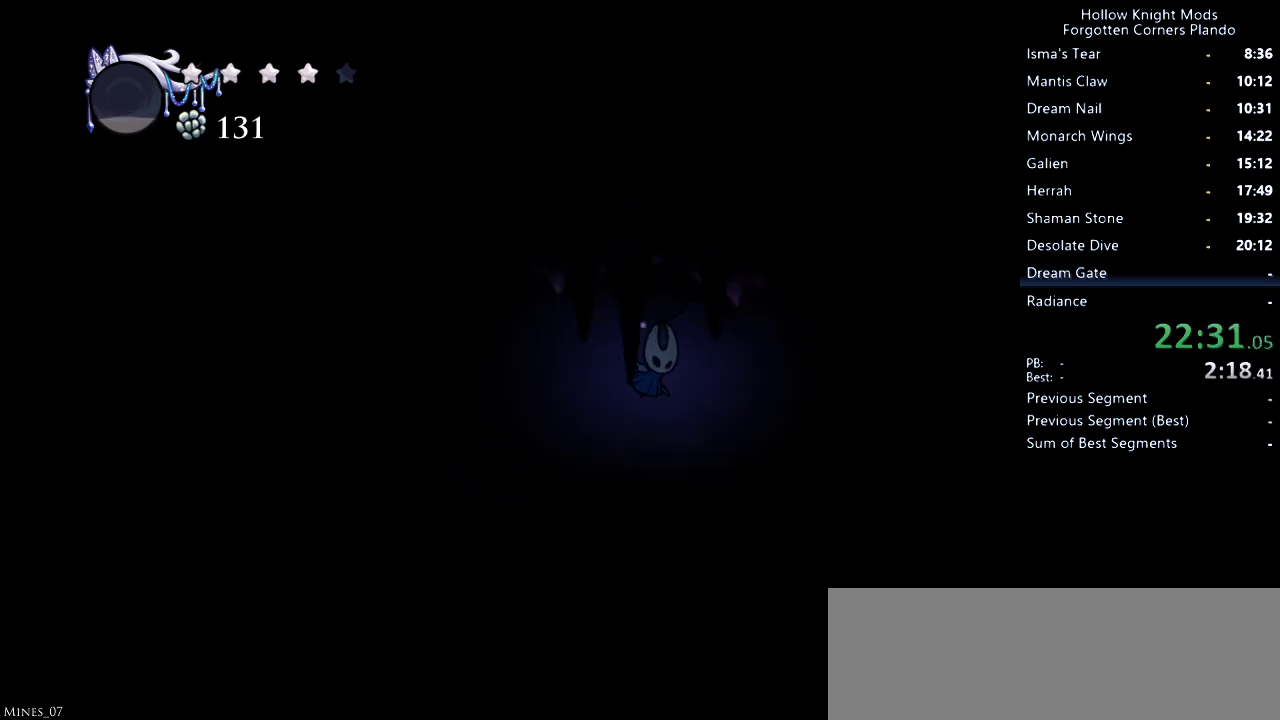
{"keys": ["right"], "events": [[300, "jump", "up"]]}
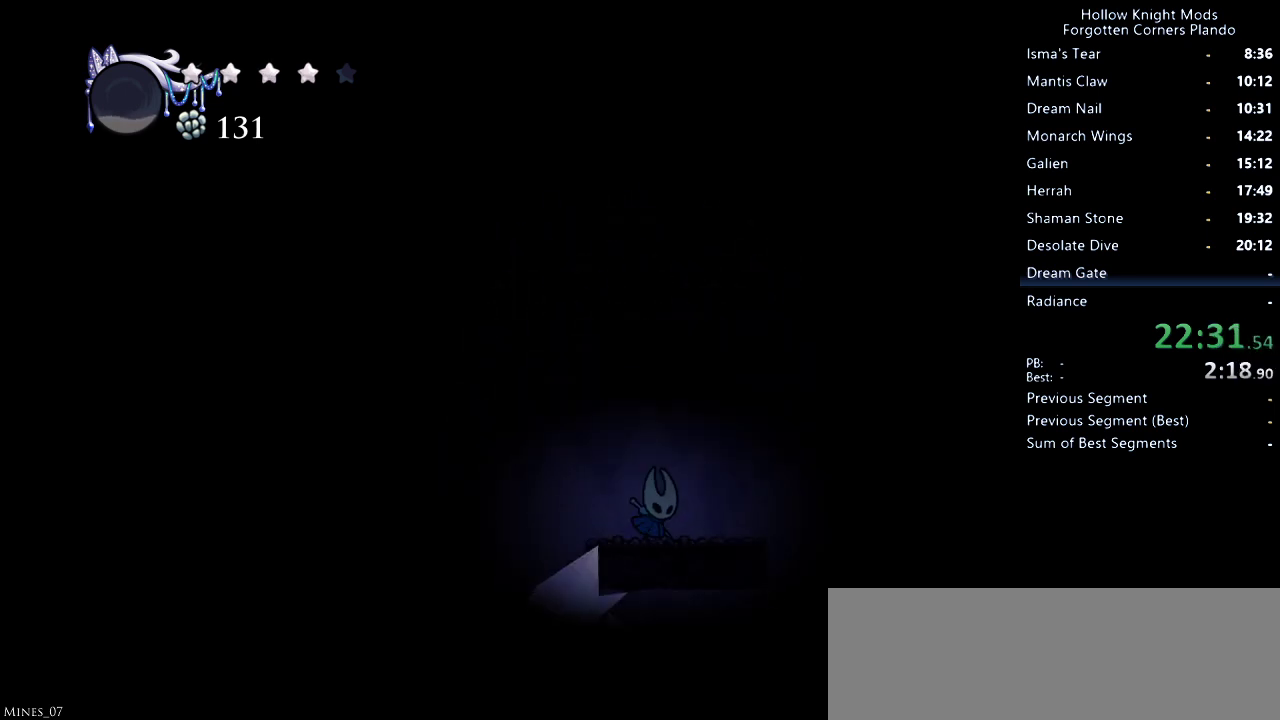
{"keys": ["jump", "right"], "events": [[267, "jump", "down"]]}
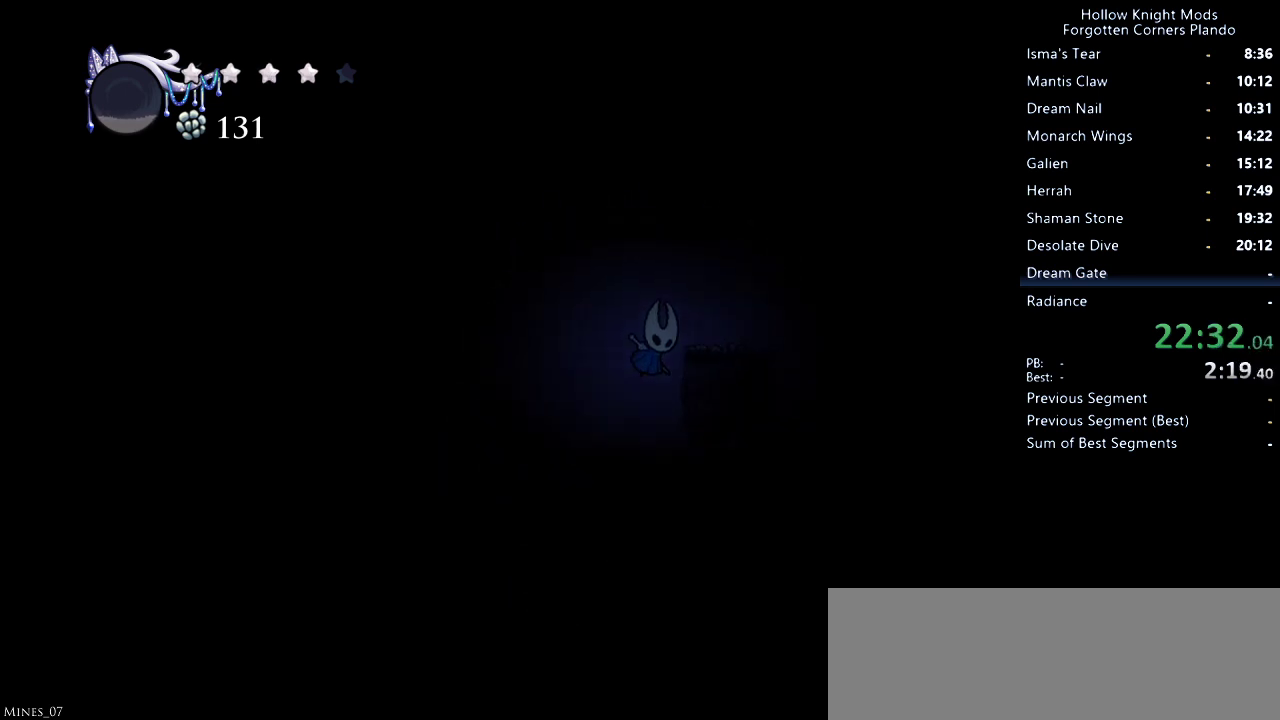
{"keys": ["dash"], "events": [[133, "jump", "up"], [267, "right", "up"], [433, "dash", "down"]]}
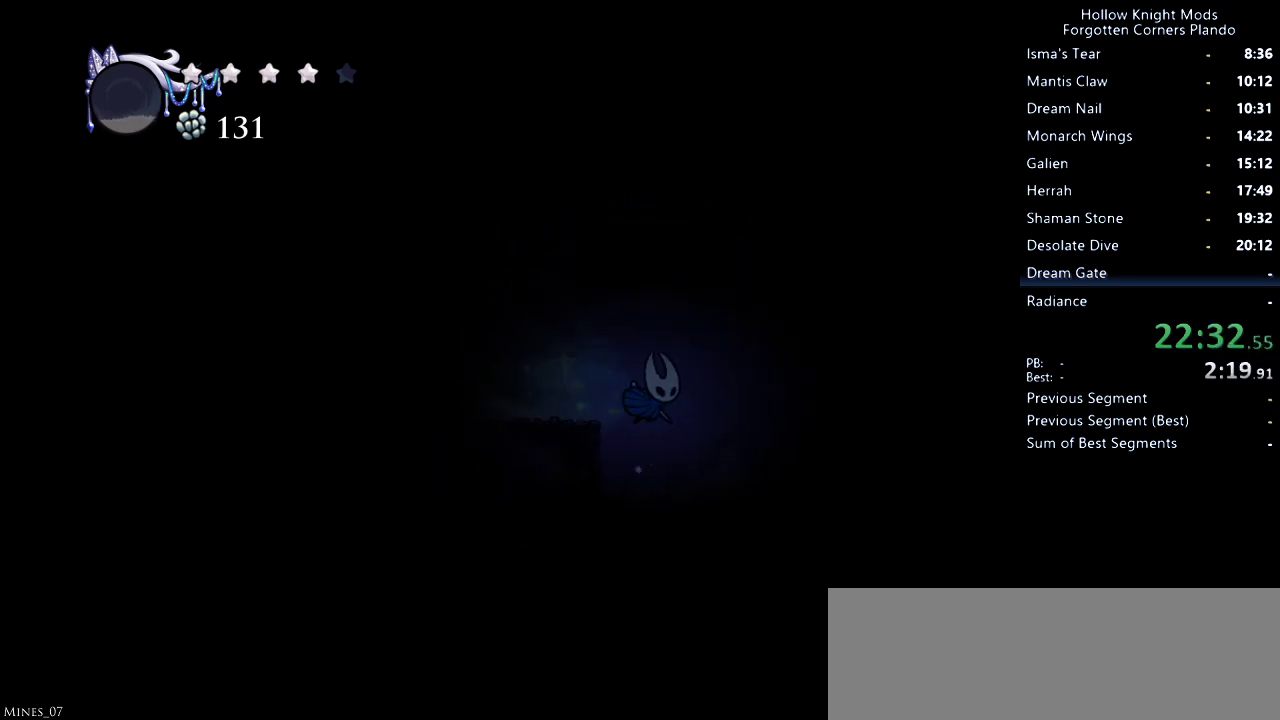
{"keys": ["dash", "right"], "events": [[33, "dash", "up"], [433, "dash", "down"], [467, "right", "down"]]}
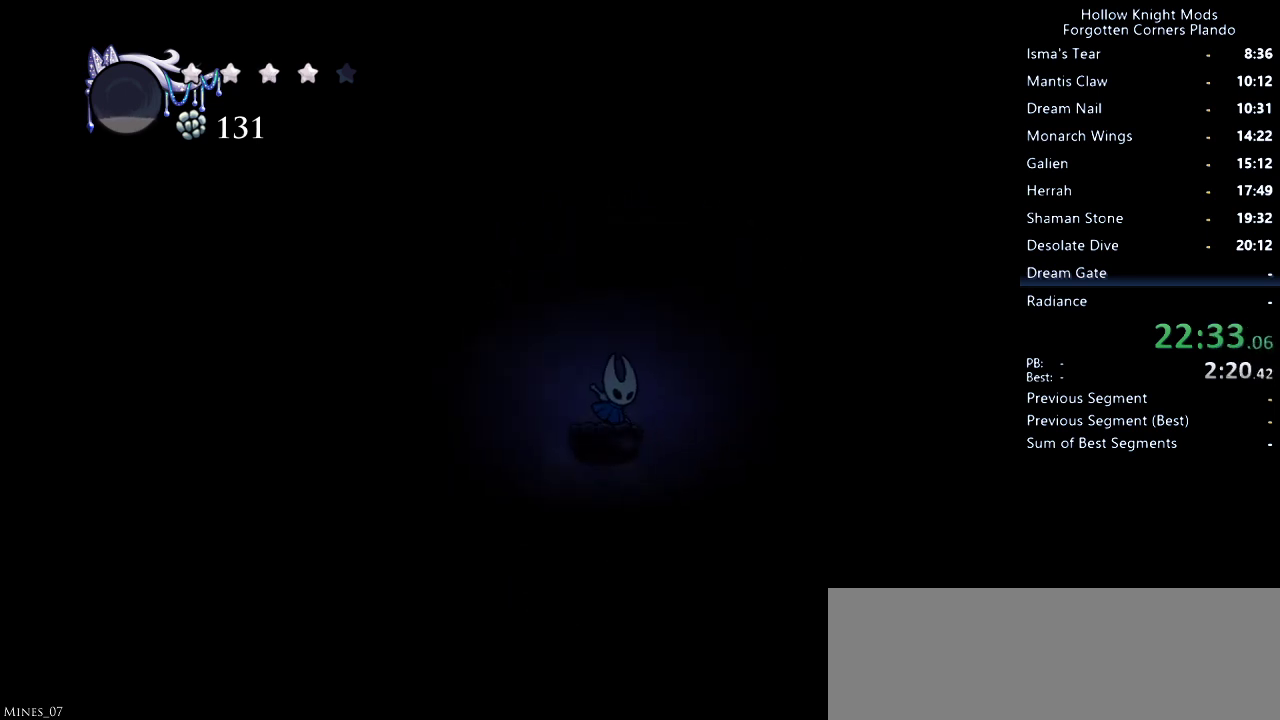
{"keys": ["jump", "right"], "events": [[133, "dash", "up"], [433, "jump", "down"]]}
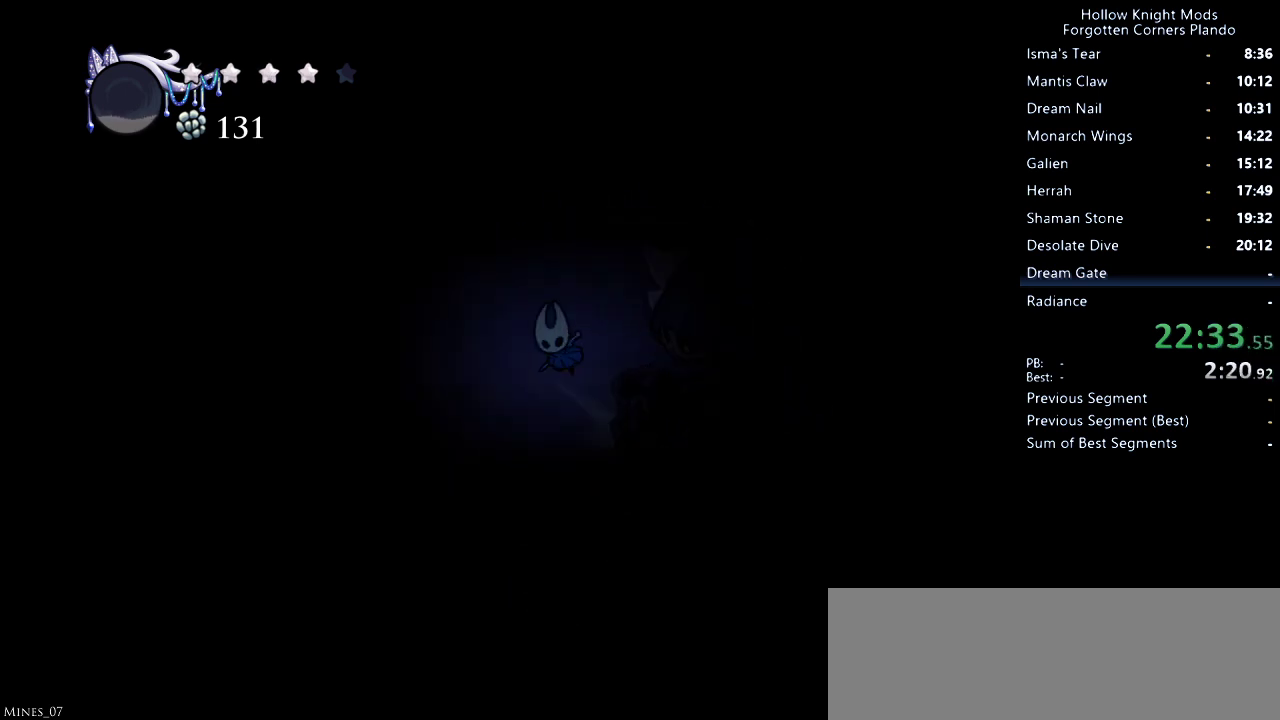
{"keys": ["right"], "events": [[33, "right", "up"], [133, "right", "down"], [200, "right", "up"], [300, "right", "down"], [367, "dash", "down"], [467, "jump", "up"], [500, "dash", "up"]]}
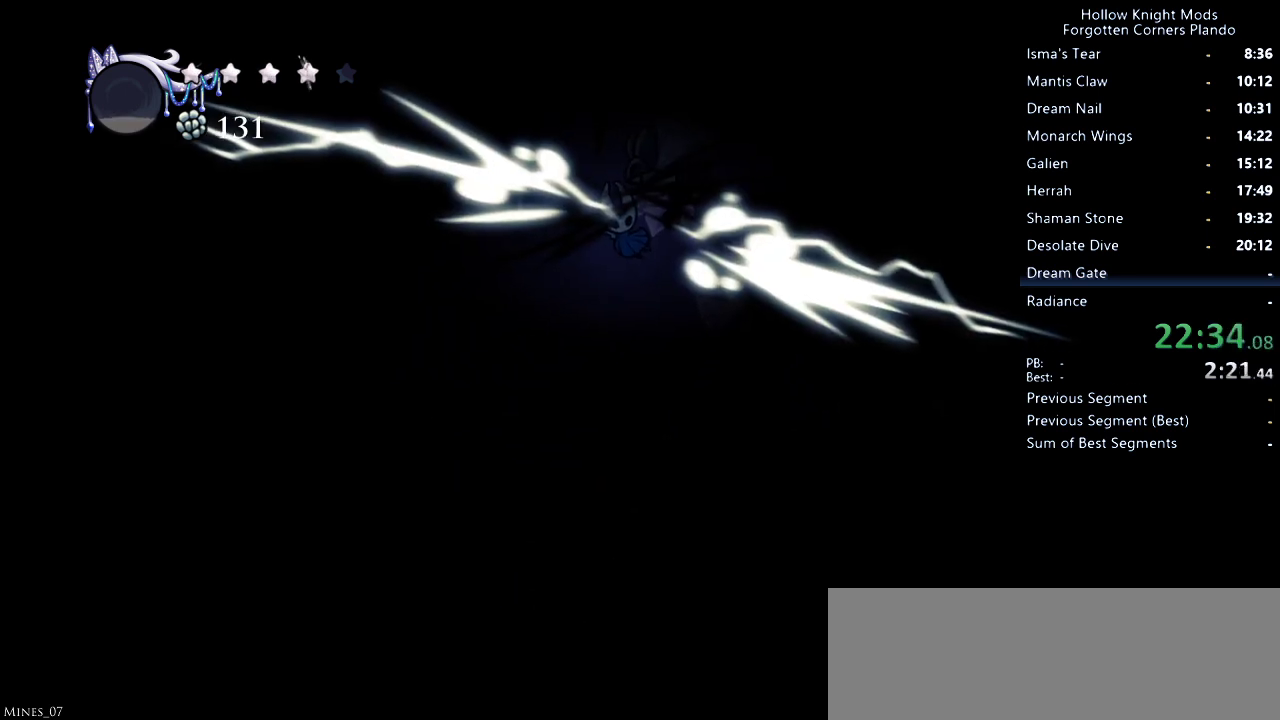
{"keys": ["right"], "events": [[367, "dash", "down"], [433, "dash", "up"]]}
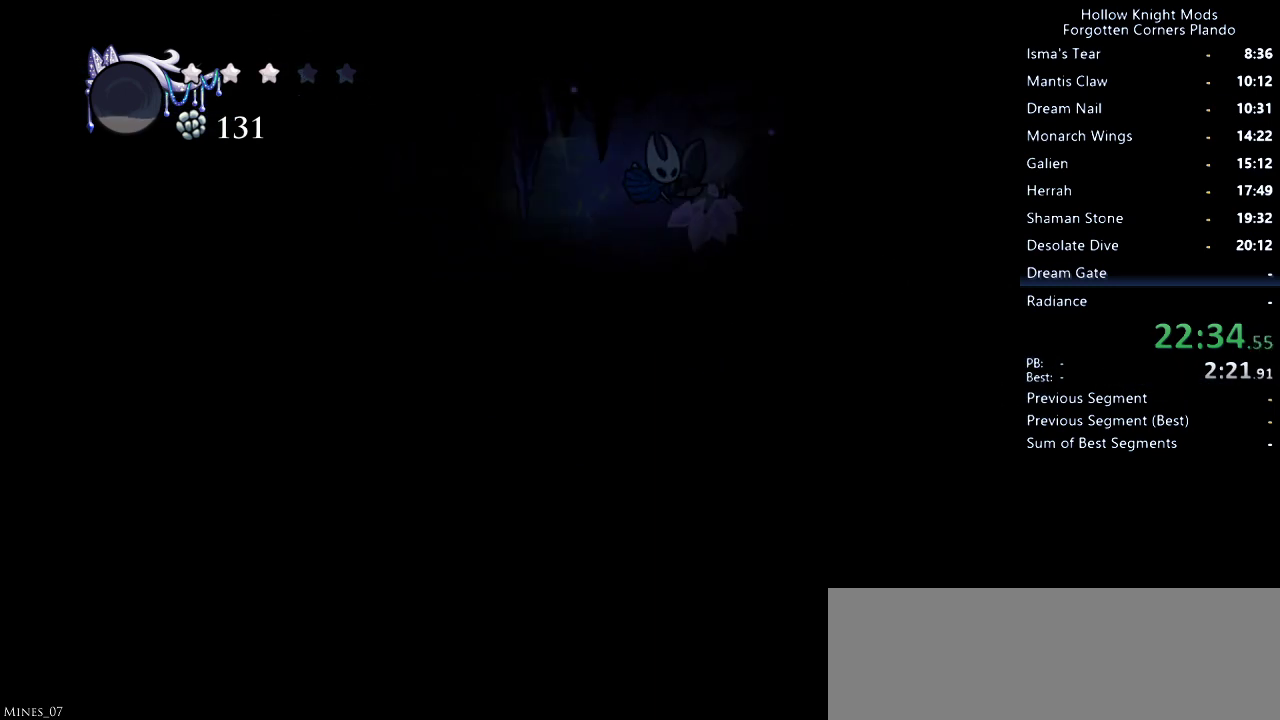
{"keys": ["down", "right"], "events": [[33, "dash", "down"], [100, "dash", "up"], [200, "down", "down"], [400, "nail", "down"], [500, "nail", "up"]]}
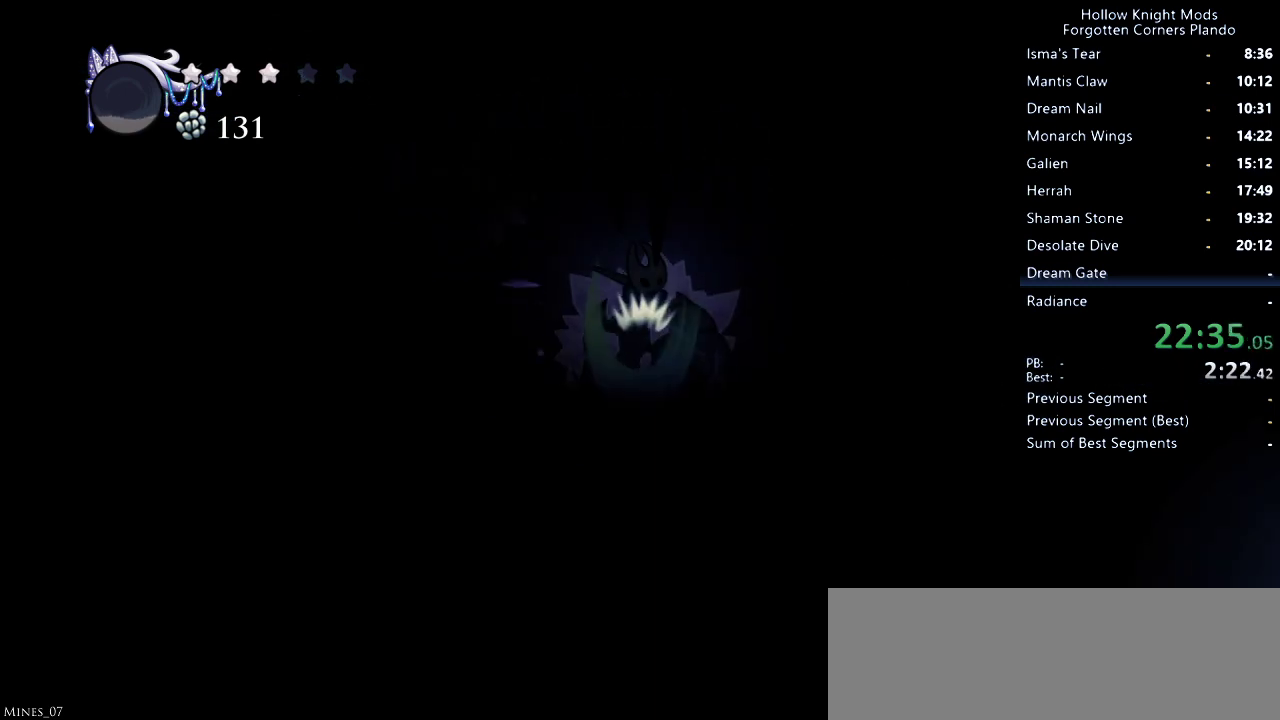
{"keys": ["left"], "events": [[67, "dash", "down"], [233, "dash", "up"], [267, "down", "up"], [500, "left", "down"], [500, "right", "up"]]}
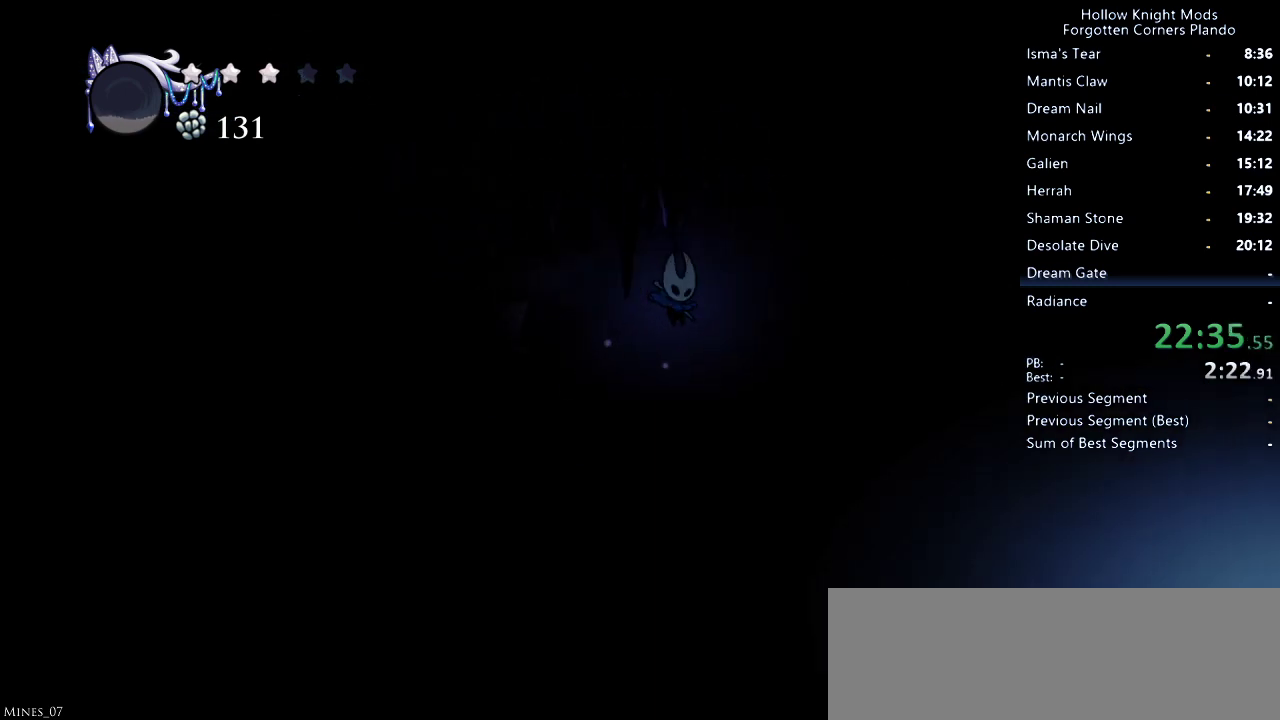
{"keys": ["right"], "events": [[100, "nail", "down"], [133, "left", "up"], [133, "right", "down"], [200, "nail", "up"], [267, "dash", "down"], [400, "dash", "up"]]}
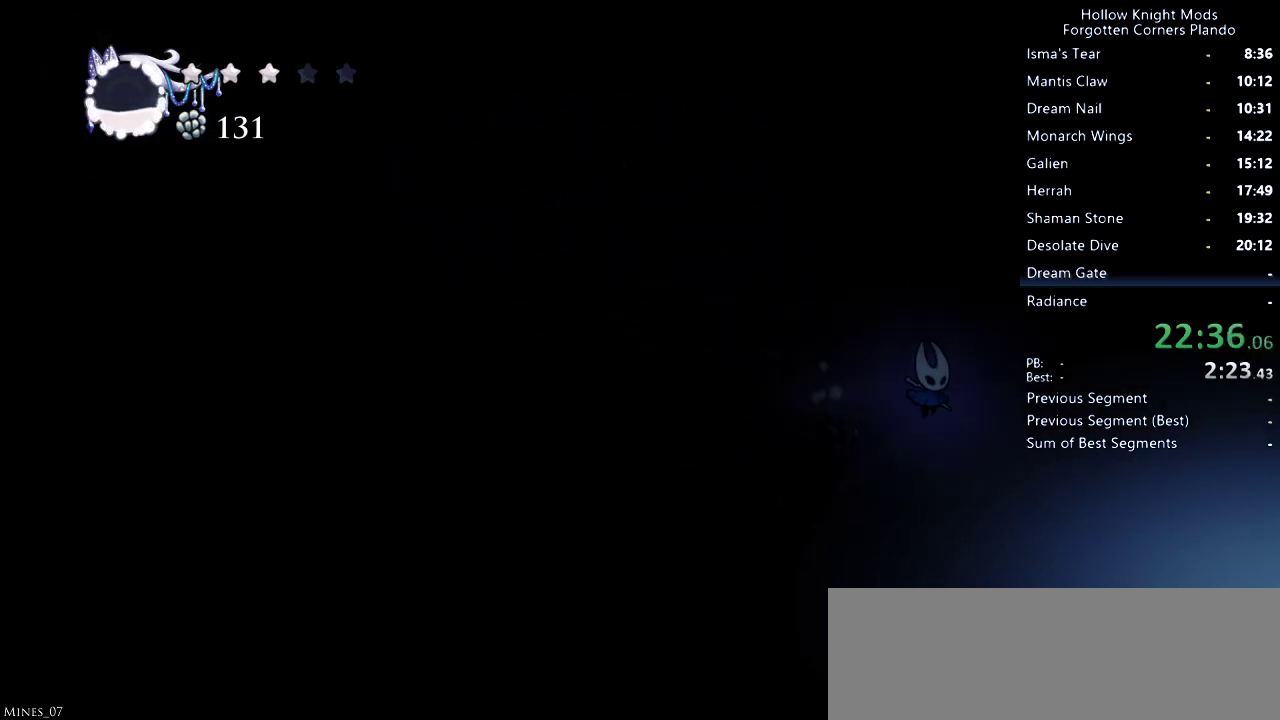
{"keys": ["right"], "events": [[400, "dash", "down"], [433, "dash", "up"]]}